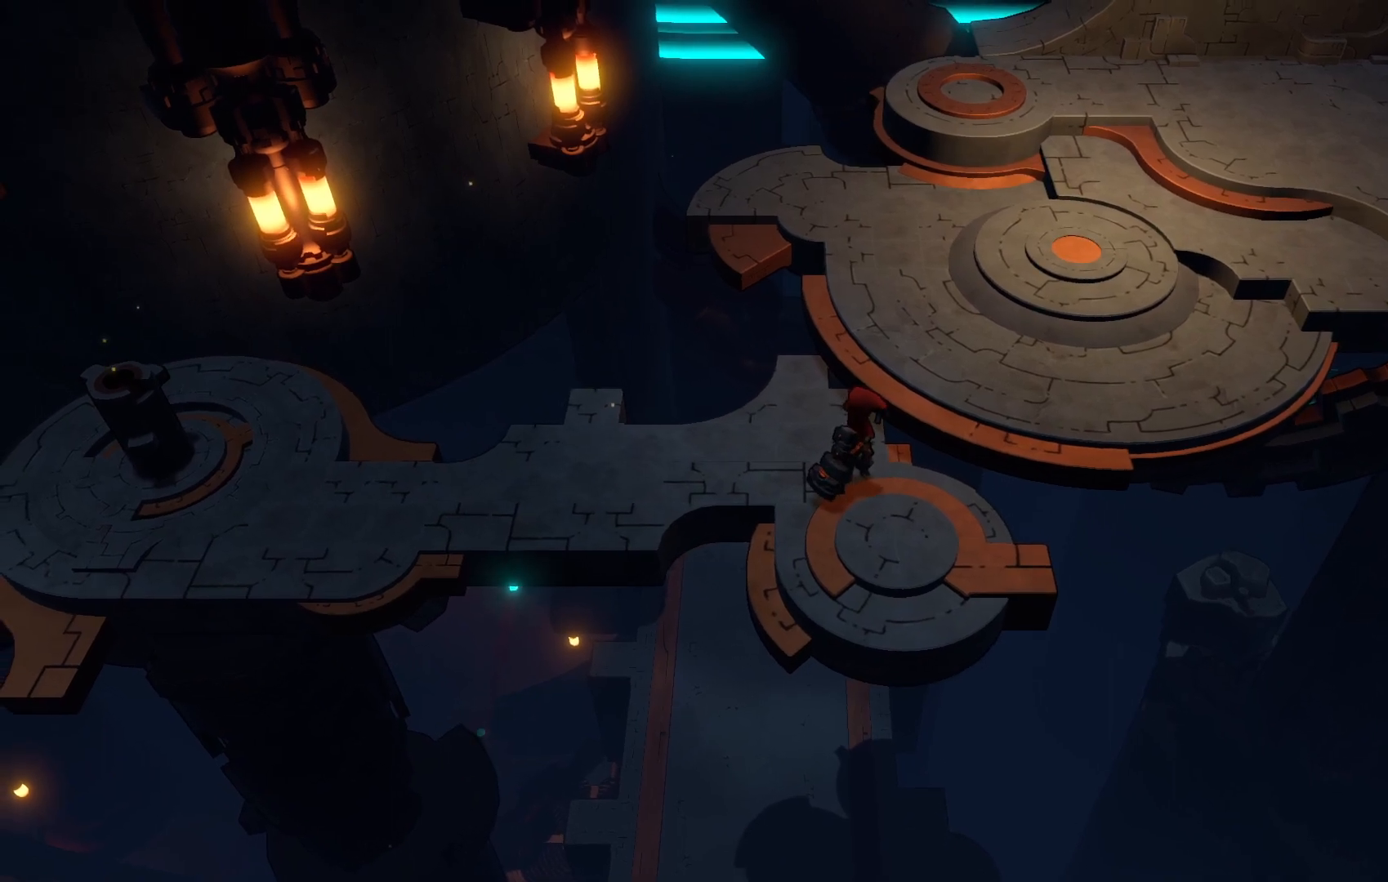
Gameplay with a controller (Xbox layout); each line is a JSON object with the inputs held at the frame after it. "events" lists button and stick changes between this image and that frame as [ms after this image, input, new state], when the widget could be followed in between. Not read: L3 R3.
{"buttons": [], "left_stick": "up-left", "right_stick": "center", "events": [[150, "left_stick", "center"], [483, "left_stick", "up-left"]]}
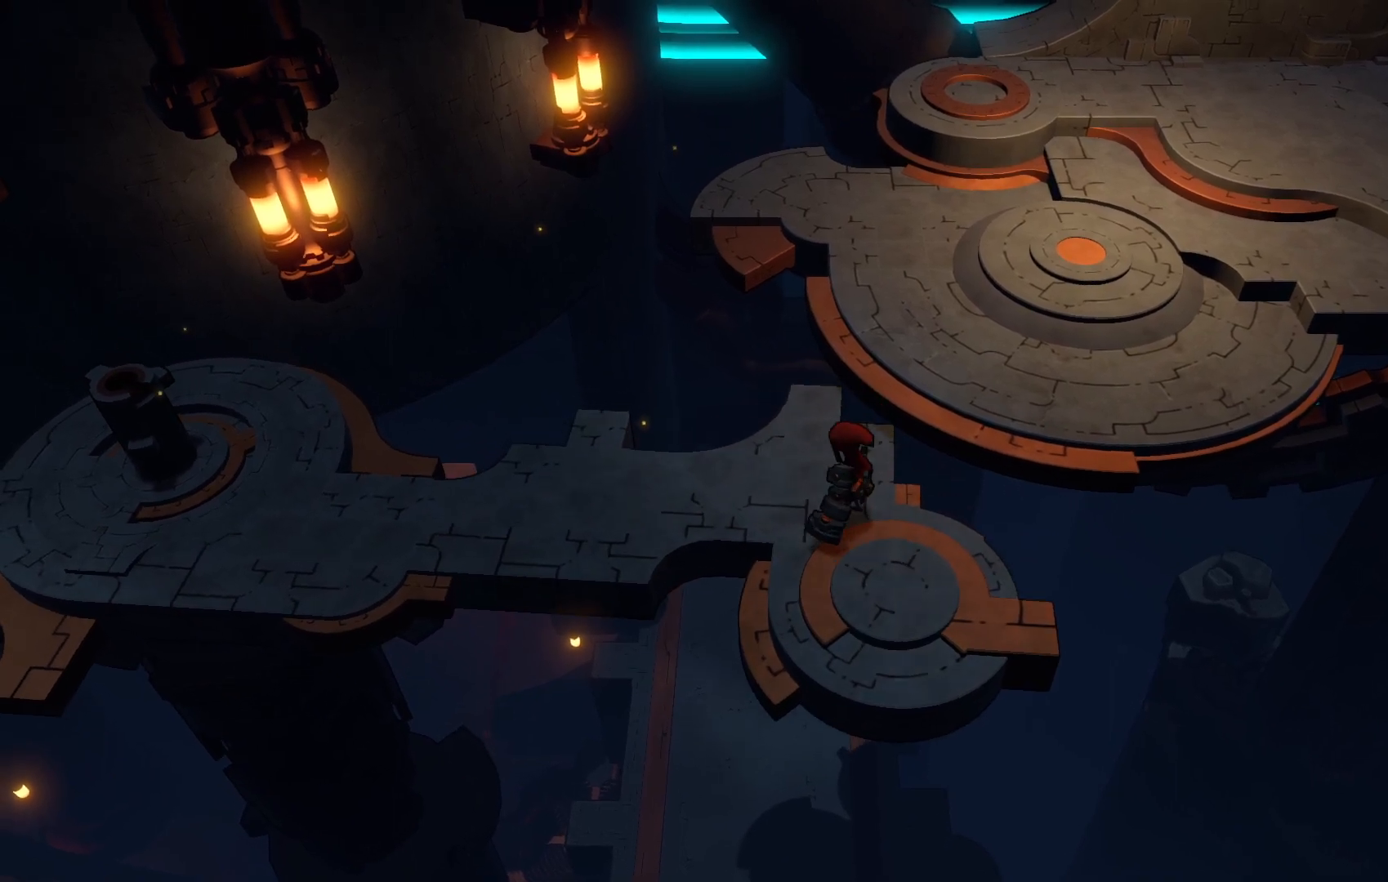
{"buttons": [], "left_stick": "up-left", "right_stick": "center", "events": [[117, "left_stick", "left"], [367, "left_stick", "up-left"]]}
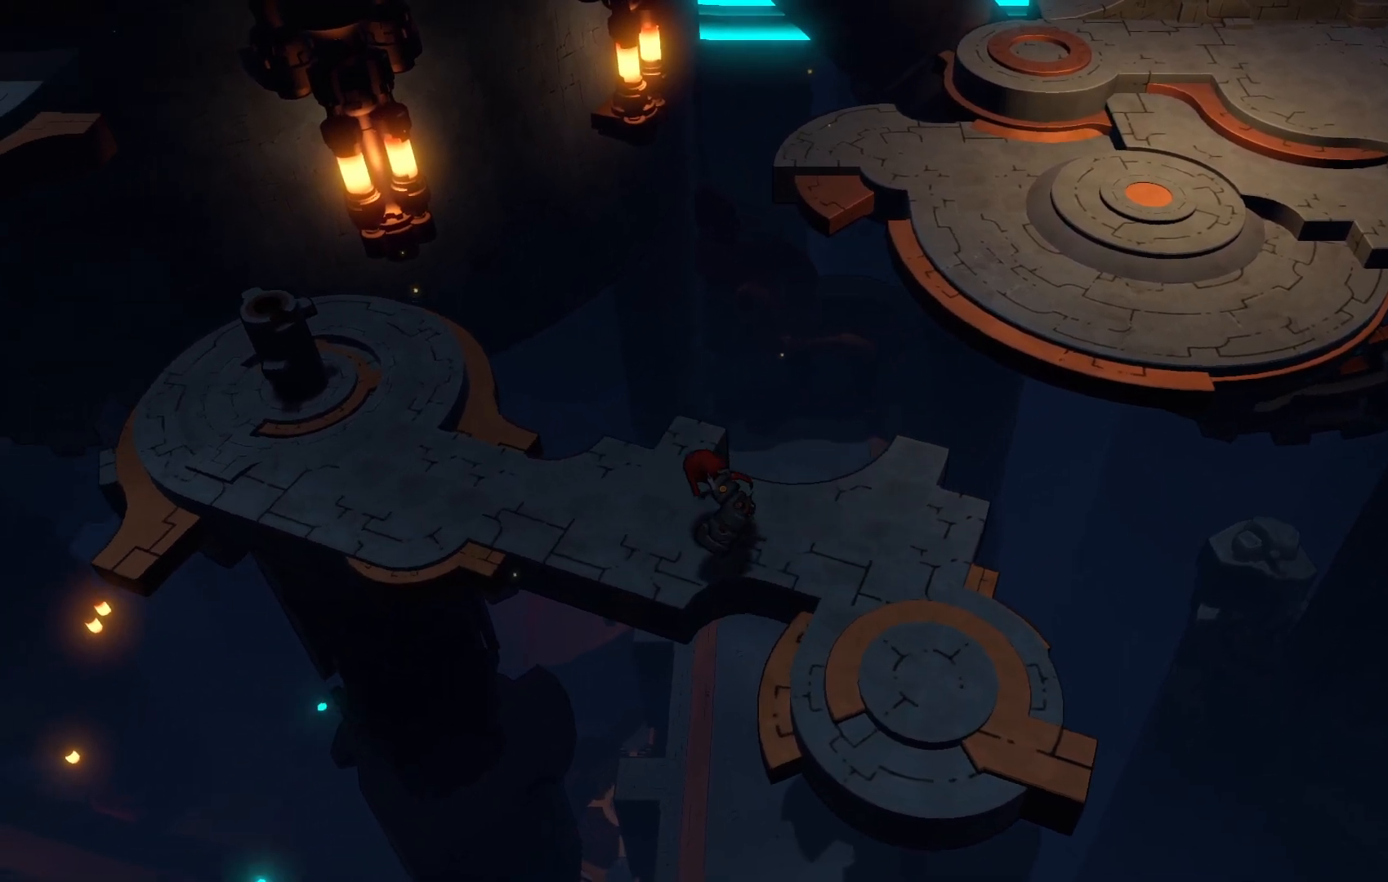
{"buttons": [], "left_stick": "up-left", "right_stick": "center", "events": []}
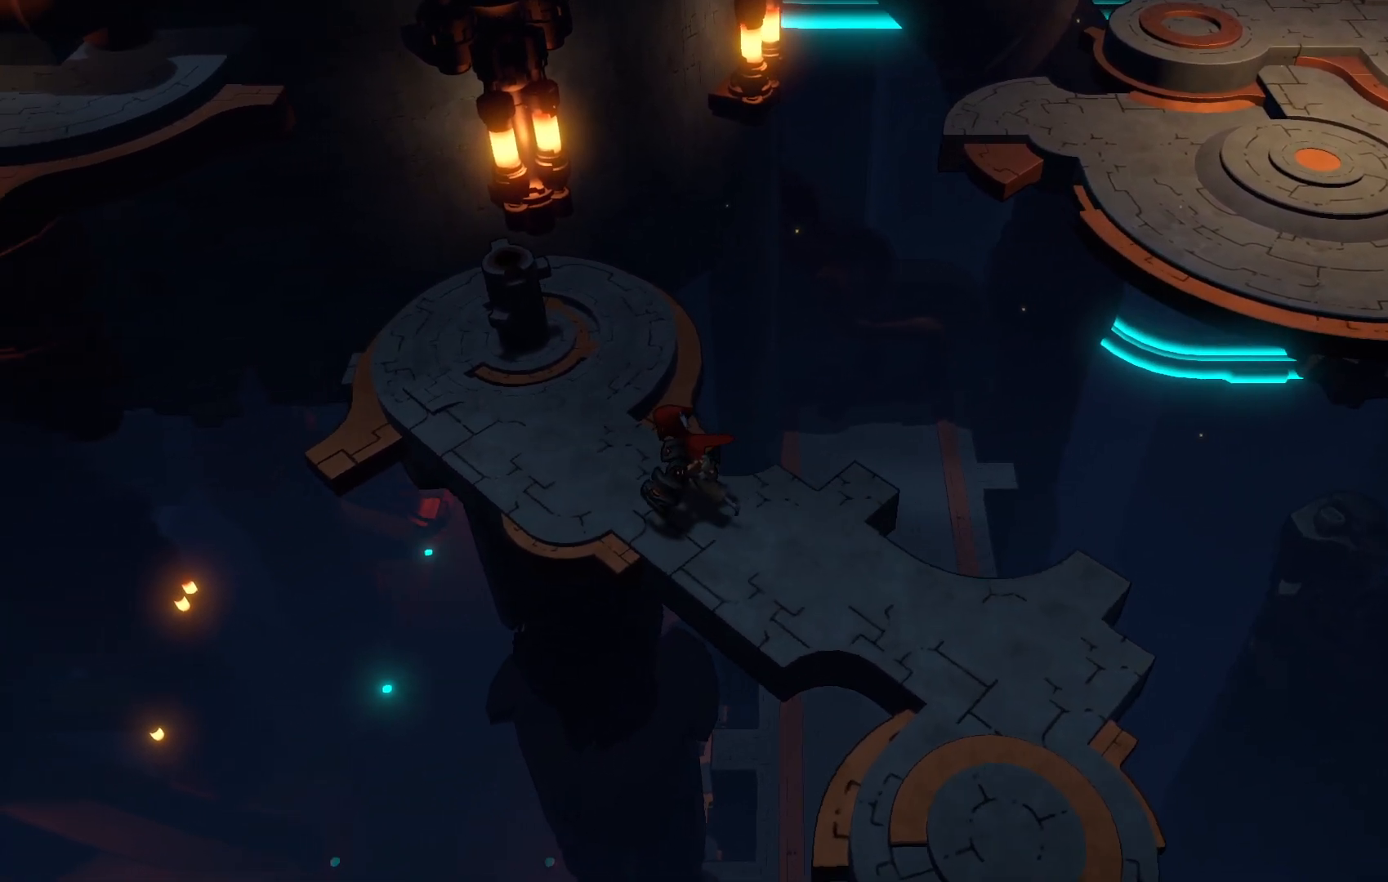
{"buttons": [], "left_stick": "down-left", "right_stick": "center", "events": [[217, "left_stick", "center"], [400, "left_stick", "down"], [467, "left_stick", "down-left"]]}
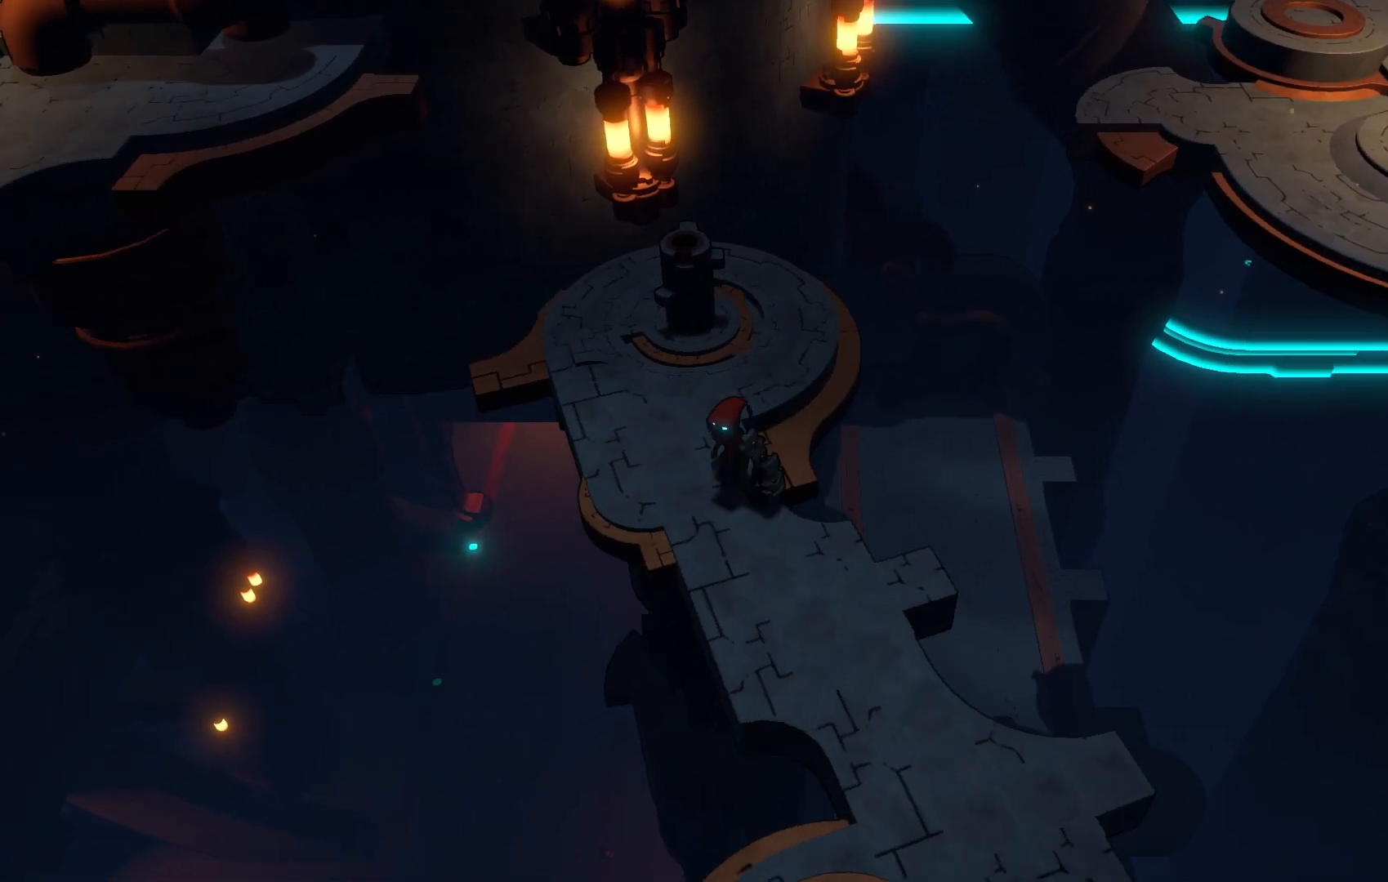
{"buttons": [], "left_stick": "down", "right_stick": "center", "events": [[167, "left_stick", "down"]]}
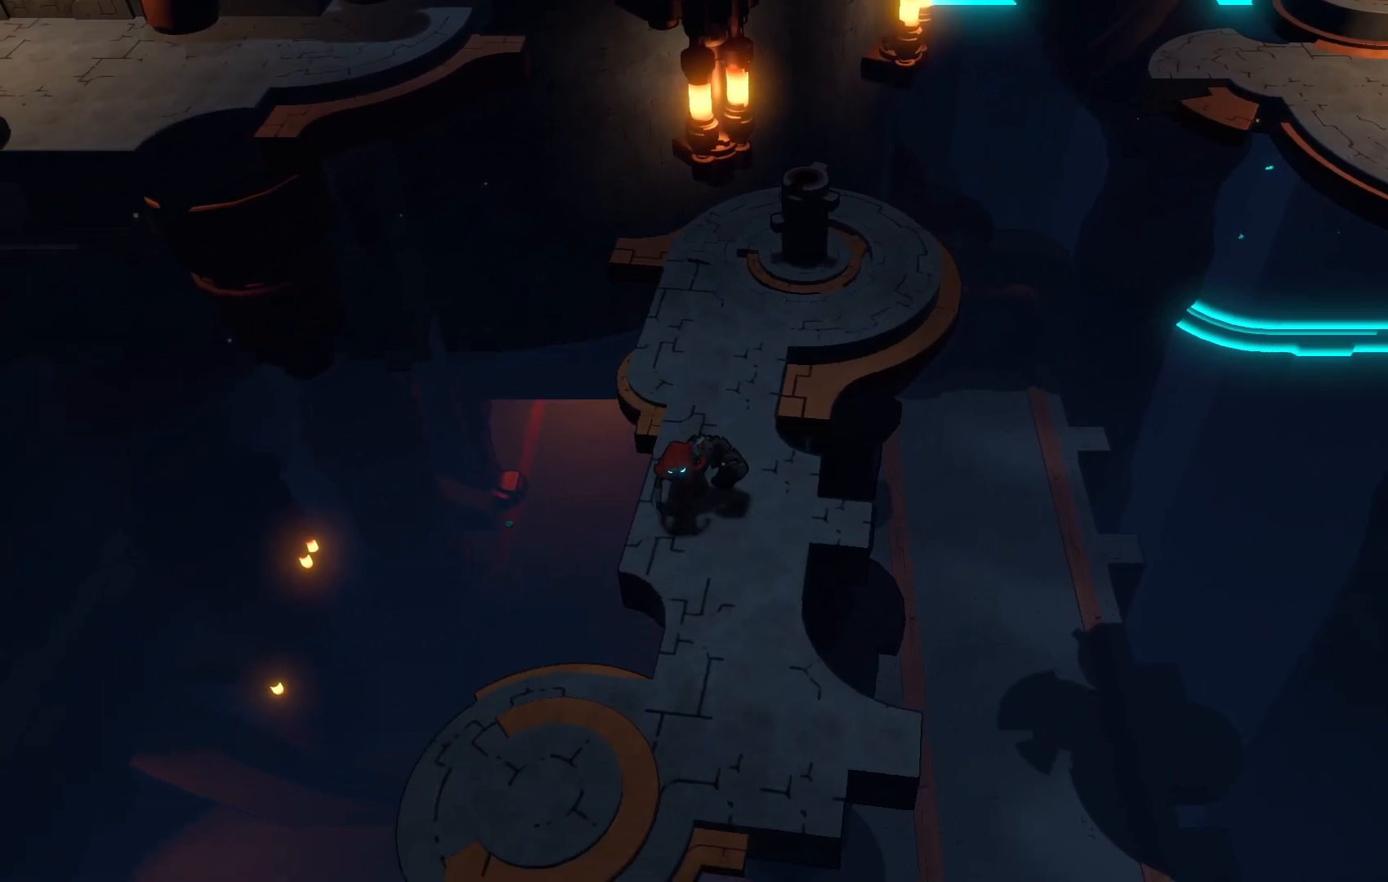
{"buttons": [], "left_stick": "down-left", "right_stick": "center", "events": [[350, "left_stick", "down-left"]]}
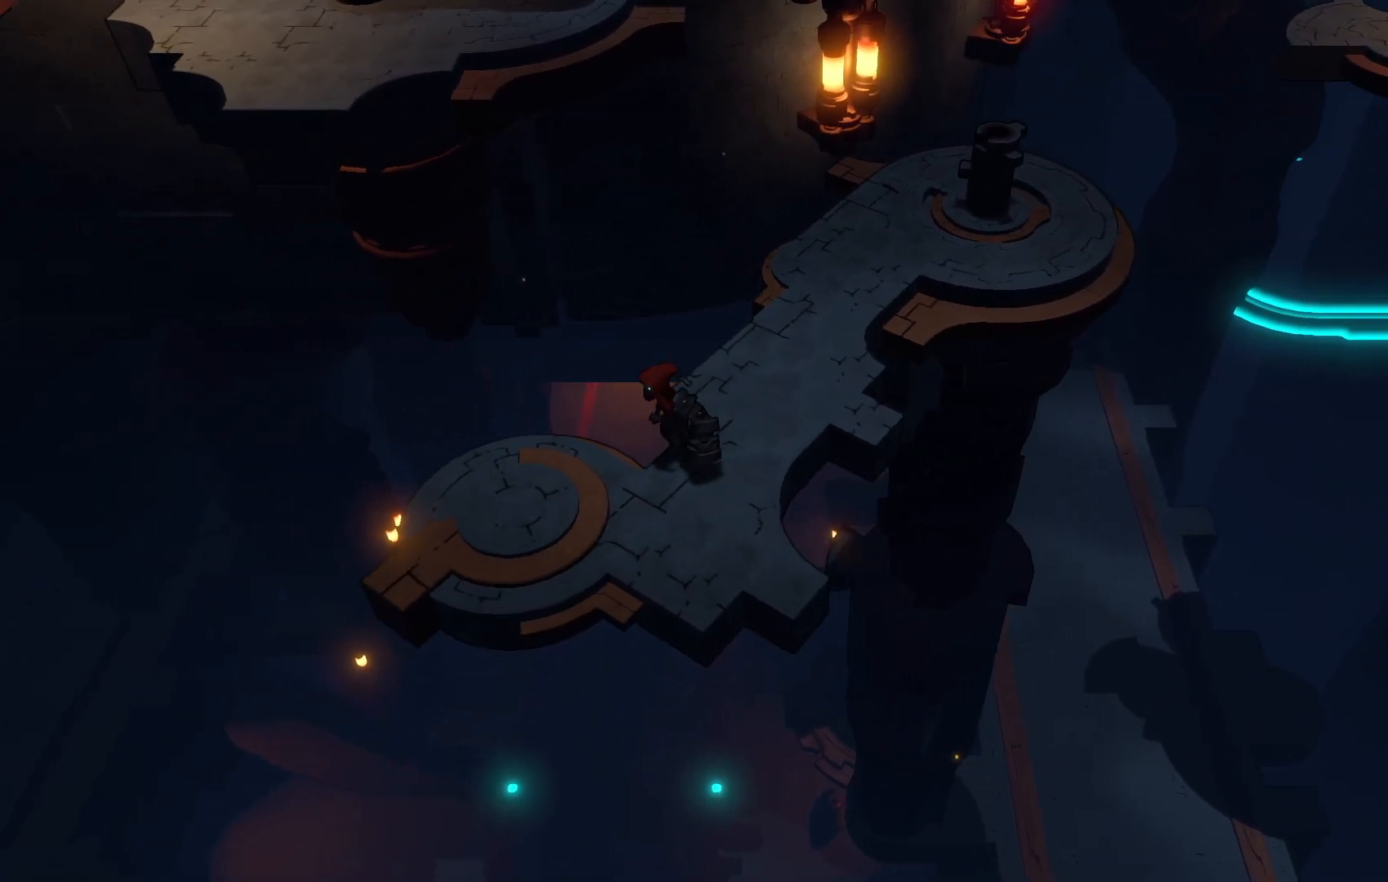
{"buttons": [], "left_stick": "up-left", "right_stick": "center", "events": [[383, "left_stick", "up-left"]]}
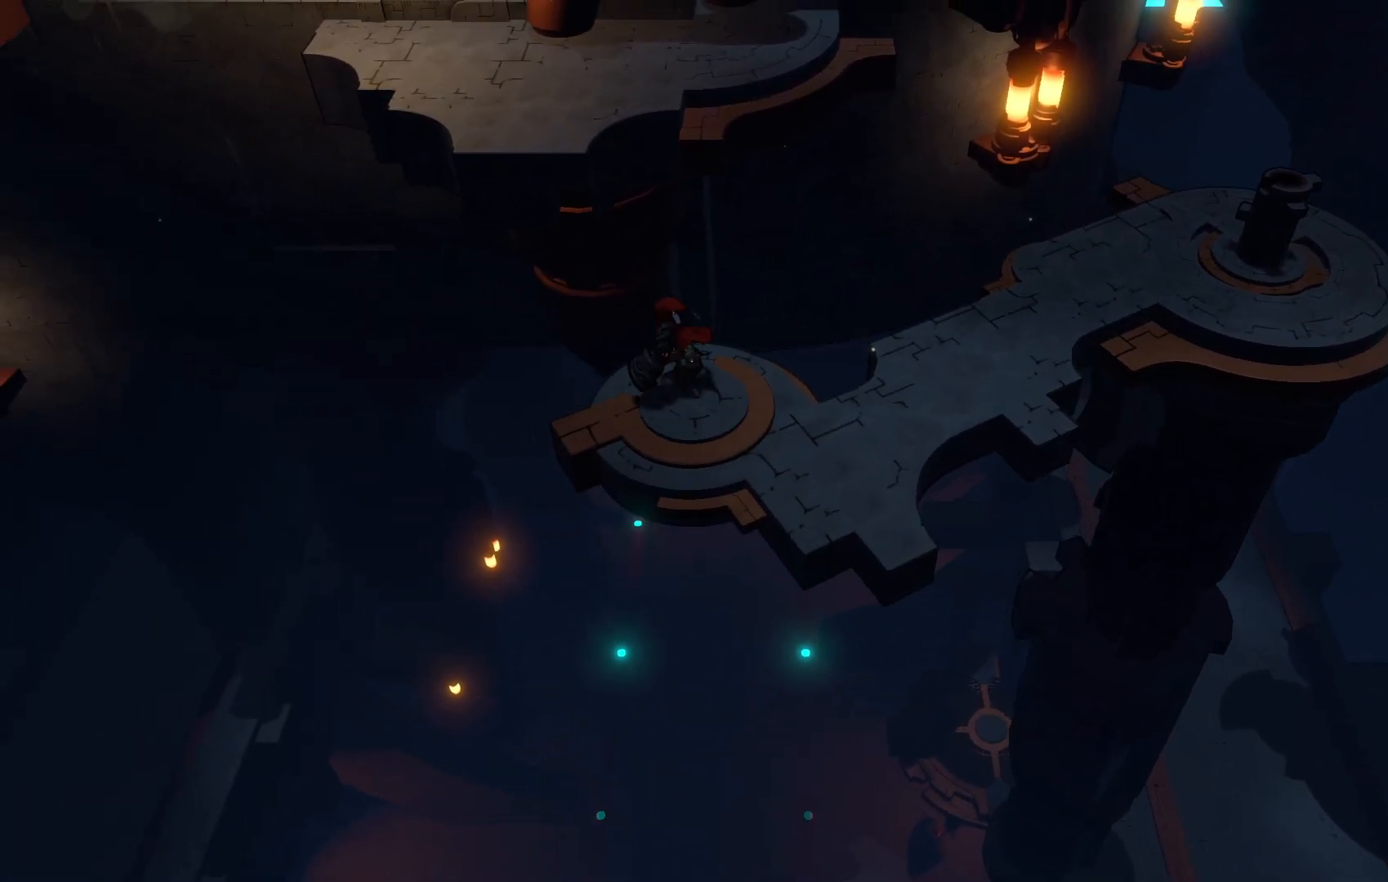
{"buttons": ["A"], "left_stick": "up-left", "right_stick": "center", "events": [[183, "A", "down"]]}
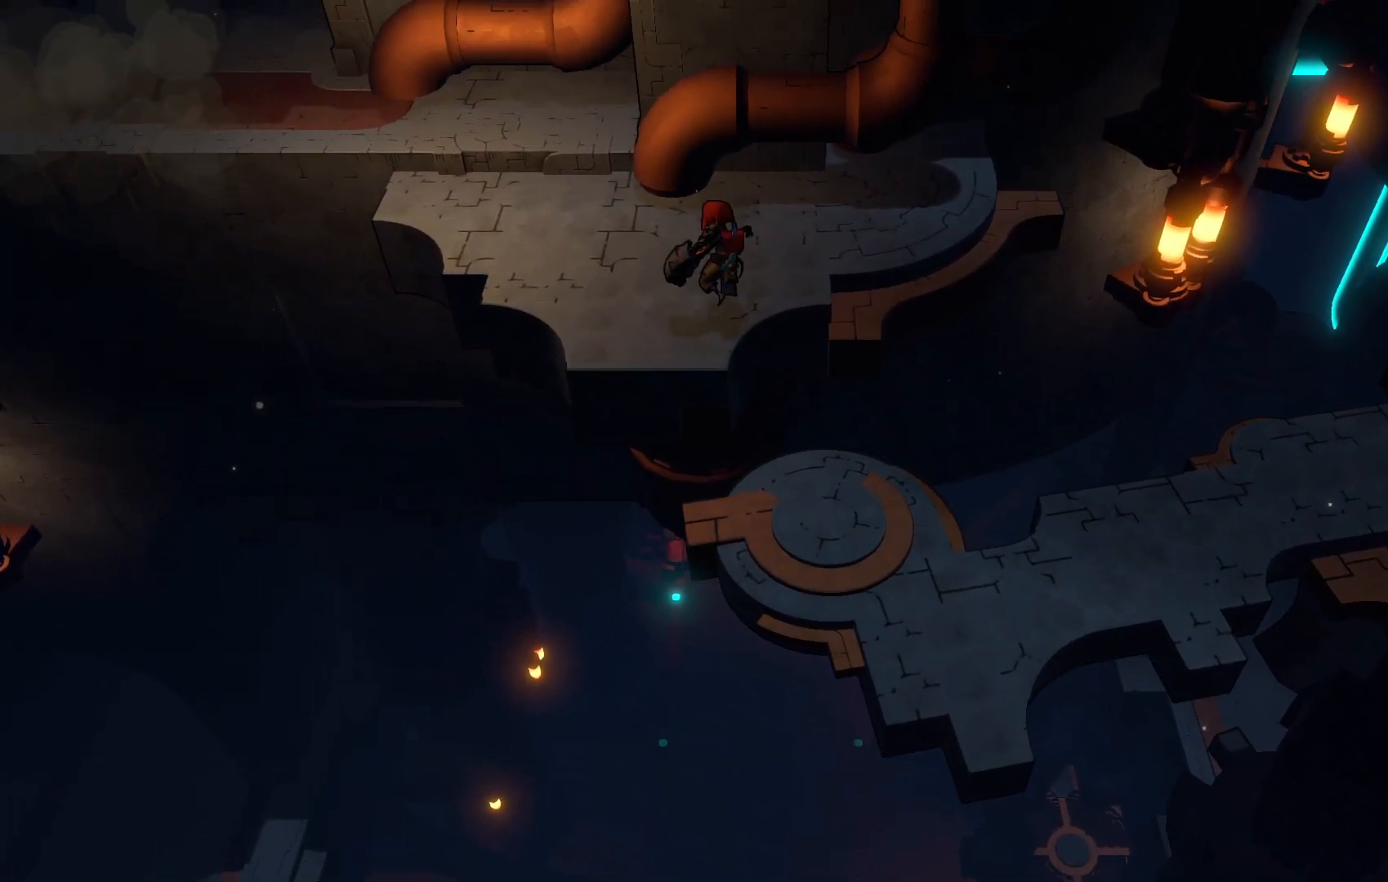
{"buttons": [], "left_stick": "left", "right_stick": "center", "events": [[100, "A", "up"], [417, "left_stick", "left"]]}
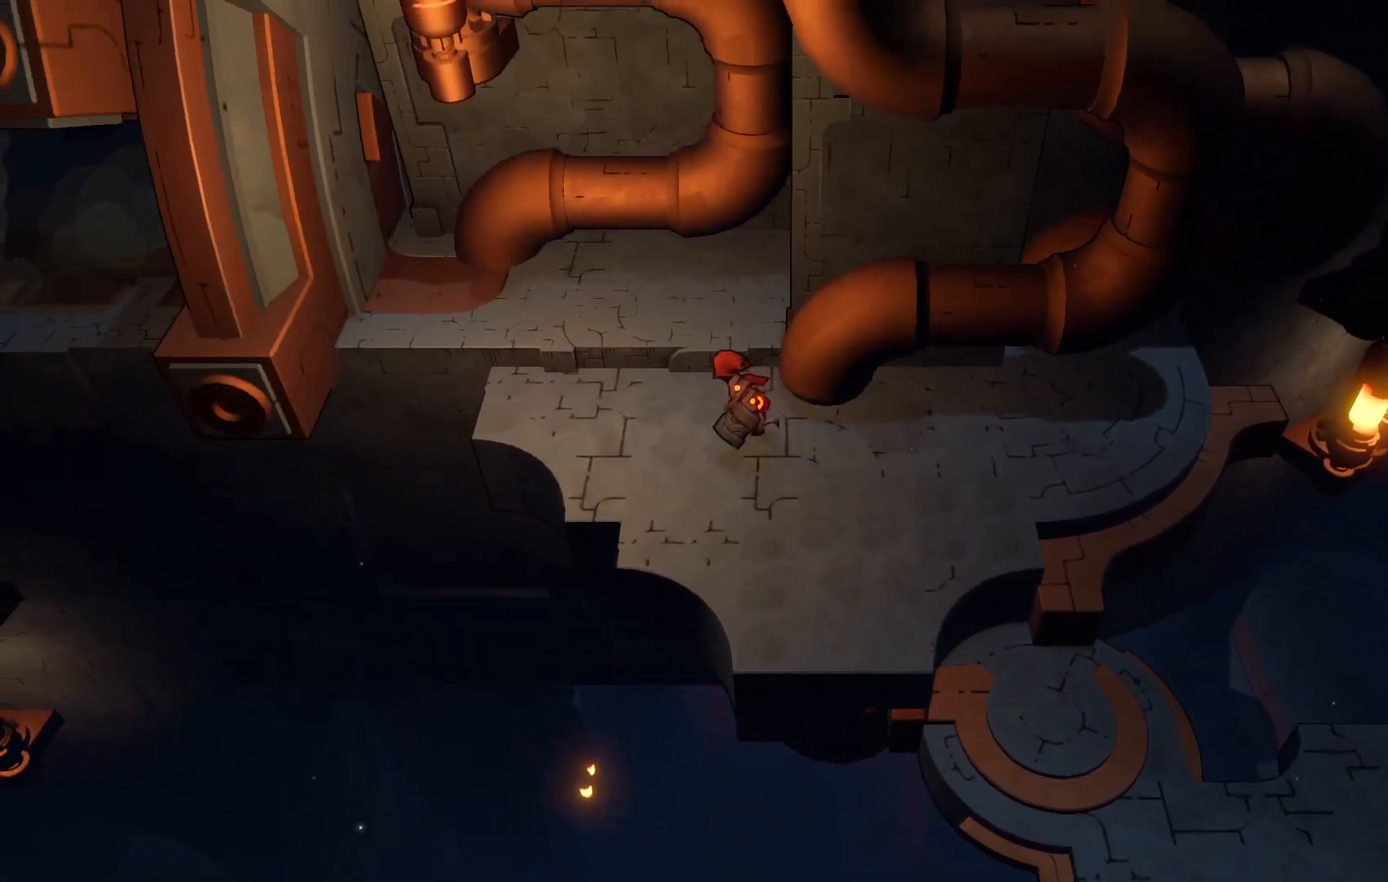
{"buttons": ["R2"], "left_stick": "up-left", "right_stick": "center", "events": [[83, "left_stick", "up-left"], [100, "R2", "down"]]}
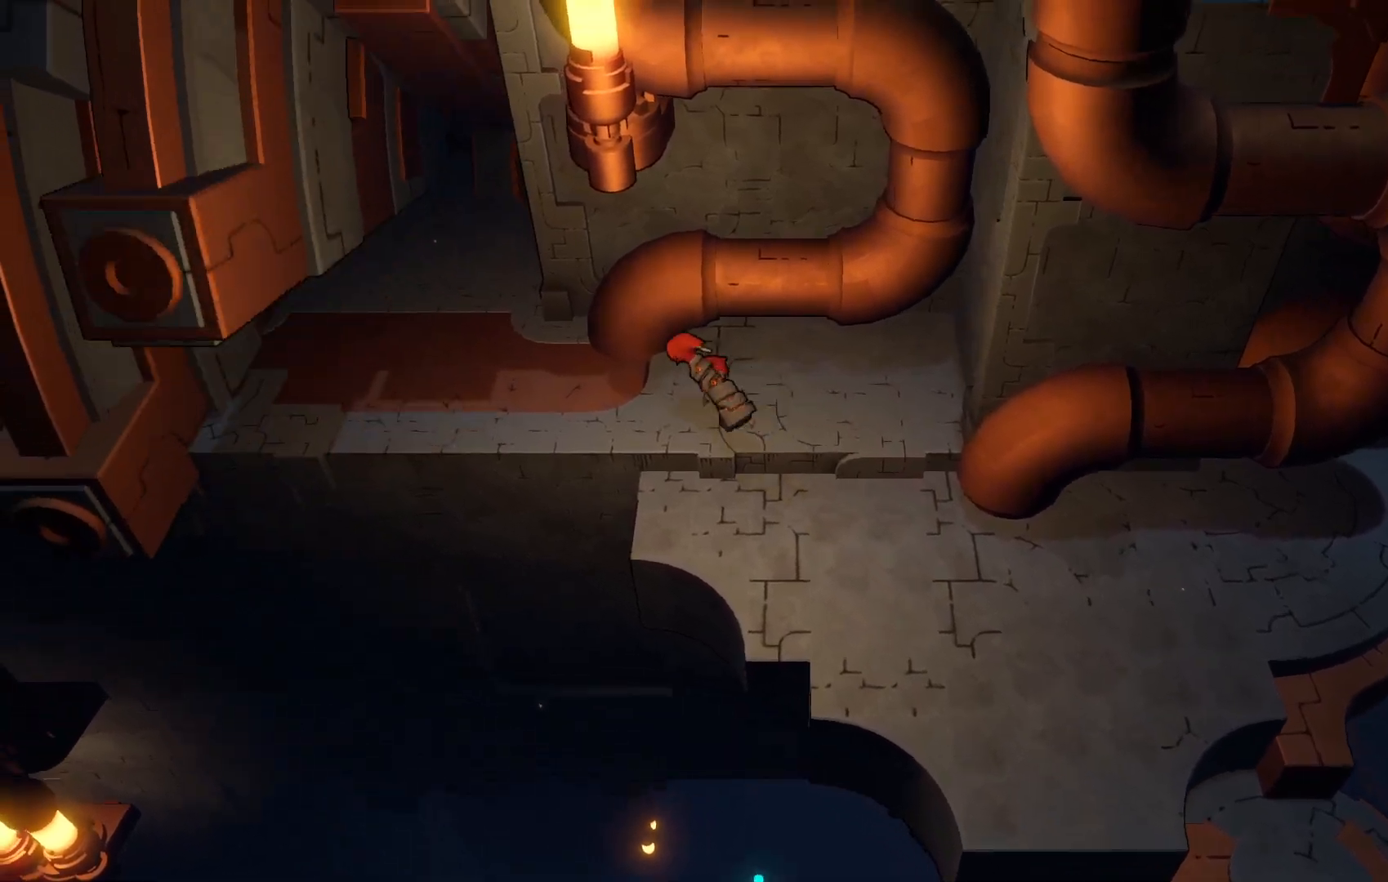
{"buttons": ["R2"], "left_stick": "left", "right_stick": "center", "events": [[300, "left_stick", "left"]]}
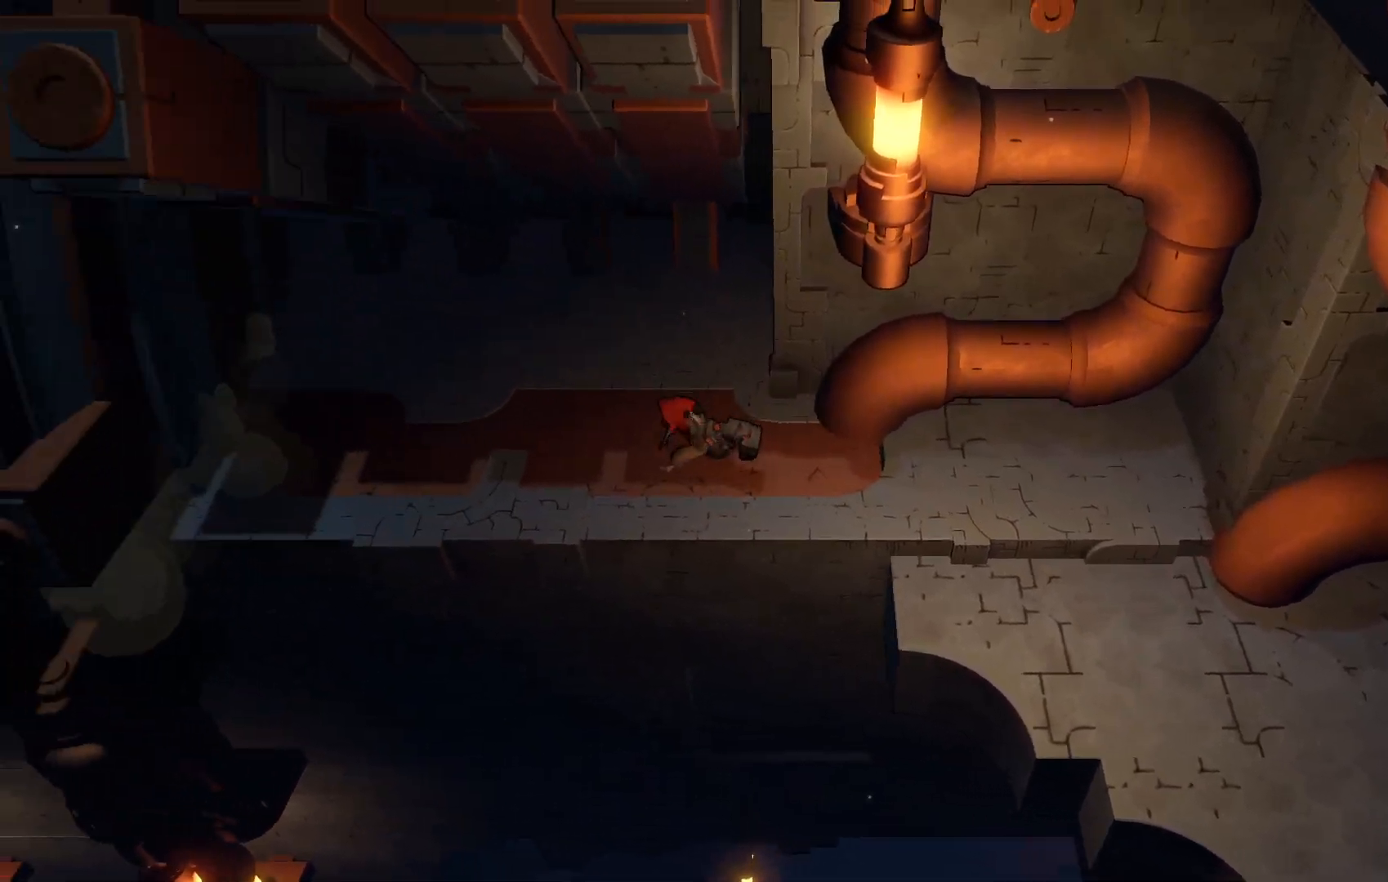
{"buttons": ["R2"], "left_stick": "left", "right_stick": "center", "events": []}
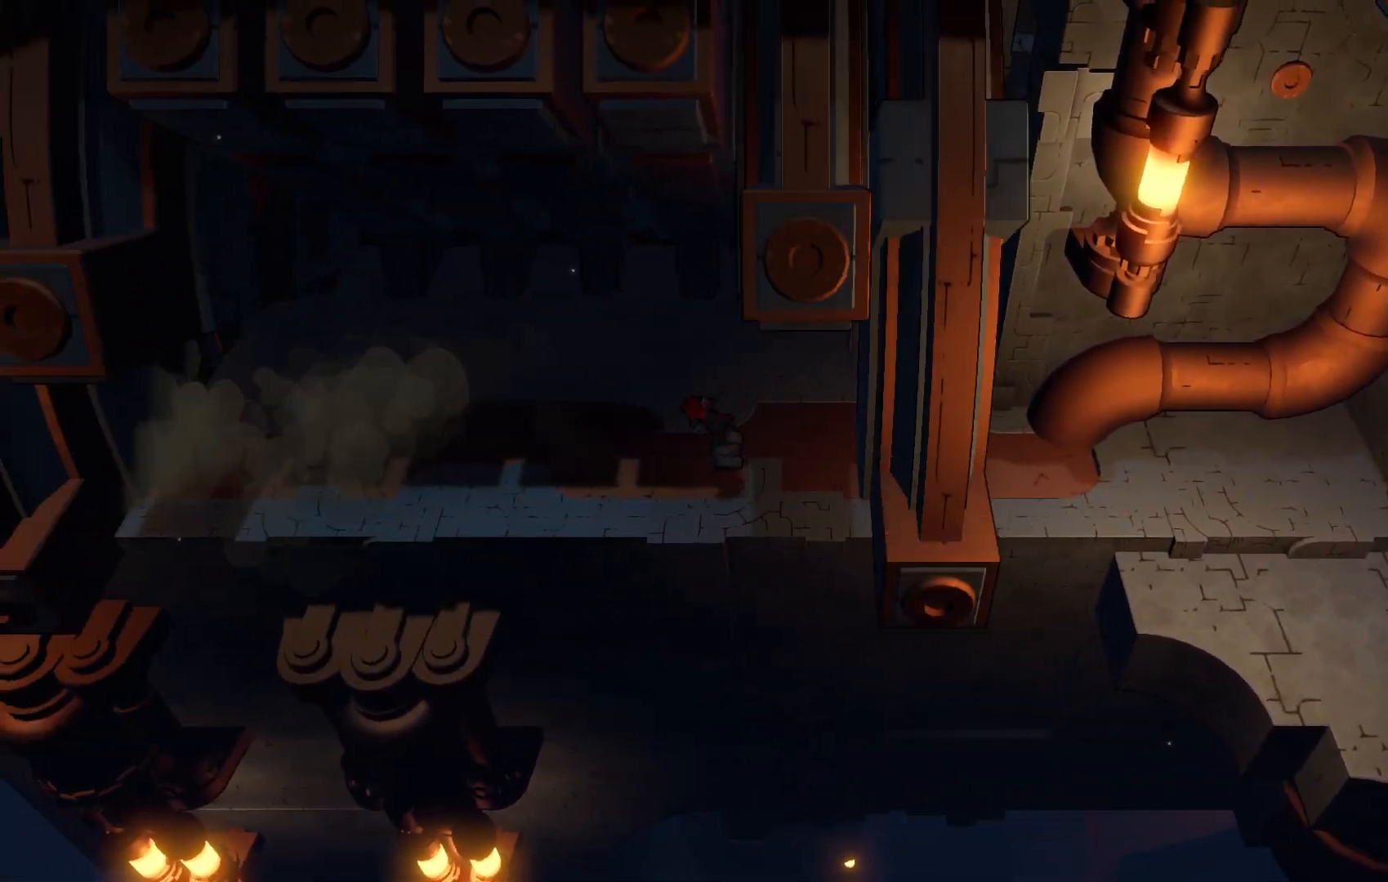
{"buttons": ["R2"], "left_stick": "left", "right_stick": "center", "events": []}
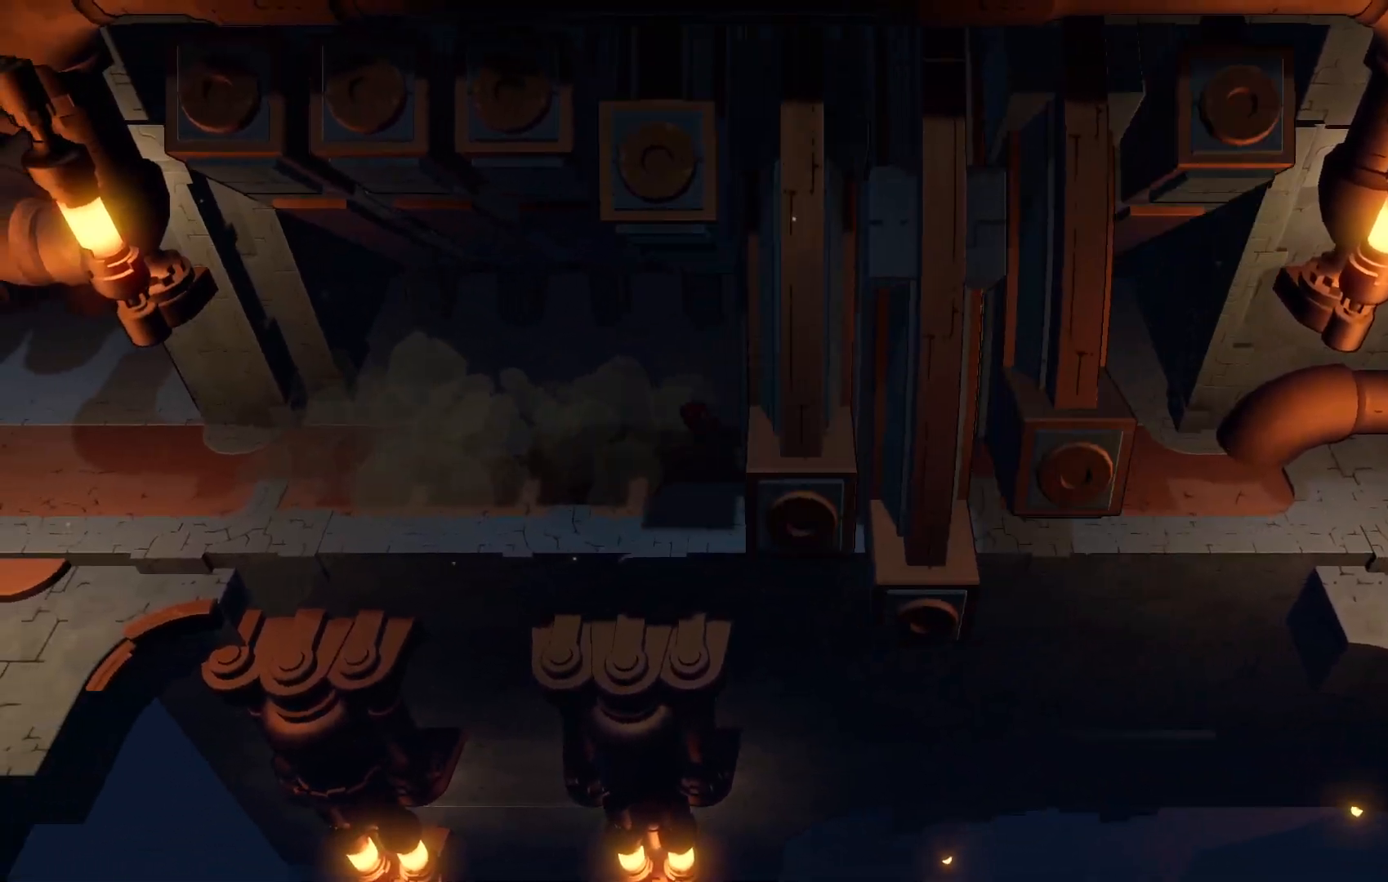
{"buttons": ["R2"], "left_stick": "left", "right_stick": "center", "events": []}
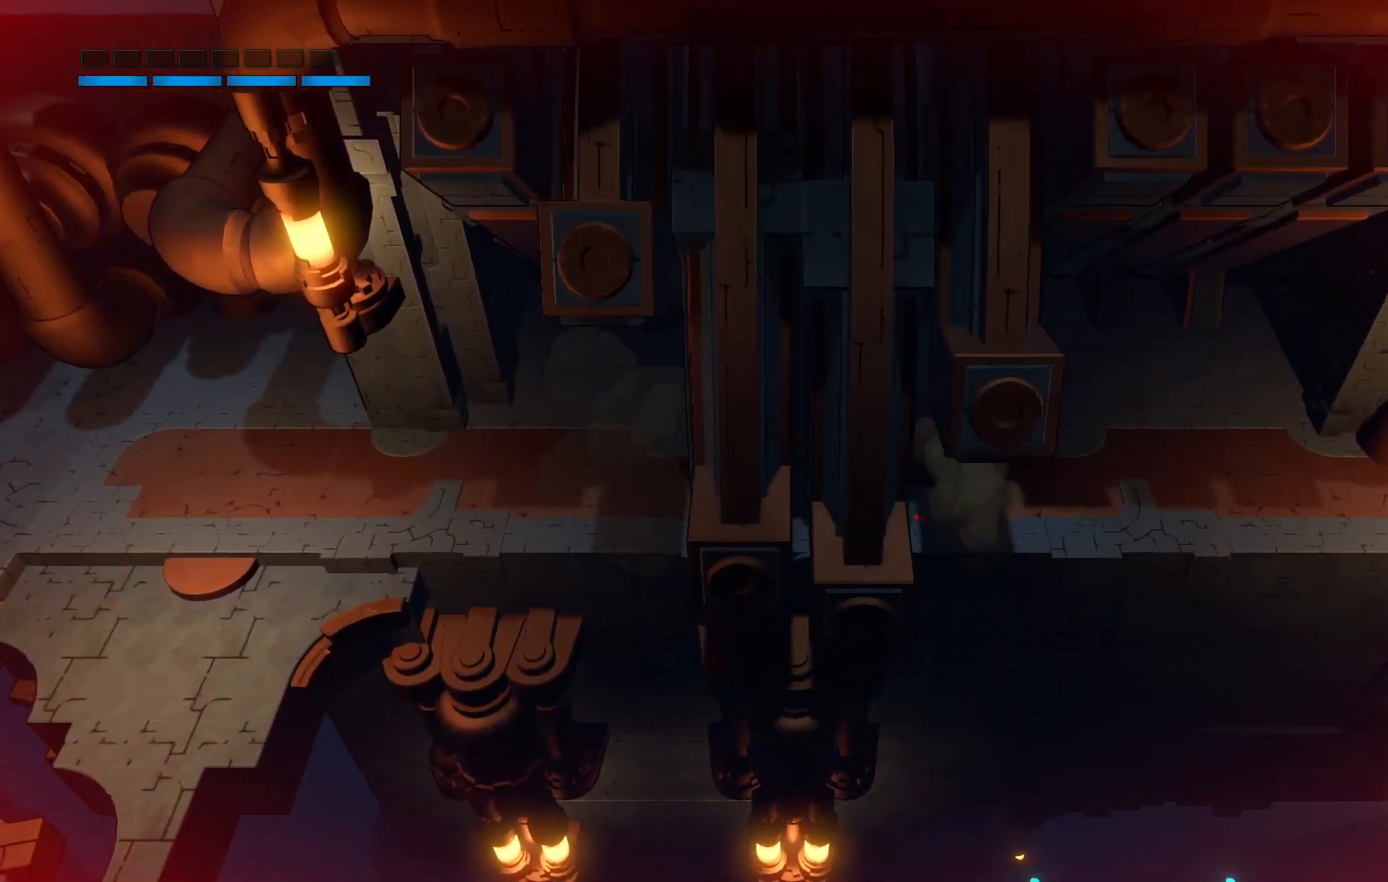
{"buttons": [], "left_stick": "center", "right_stick": "center", "events": [[483, "left_stick", "center"], [500, "R2", "up"]]}
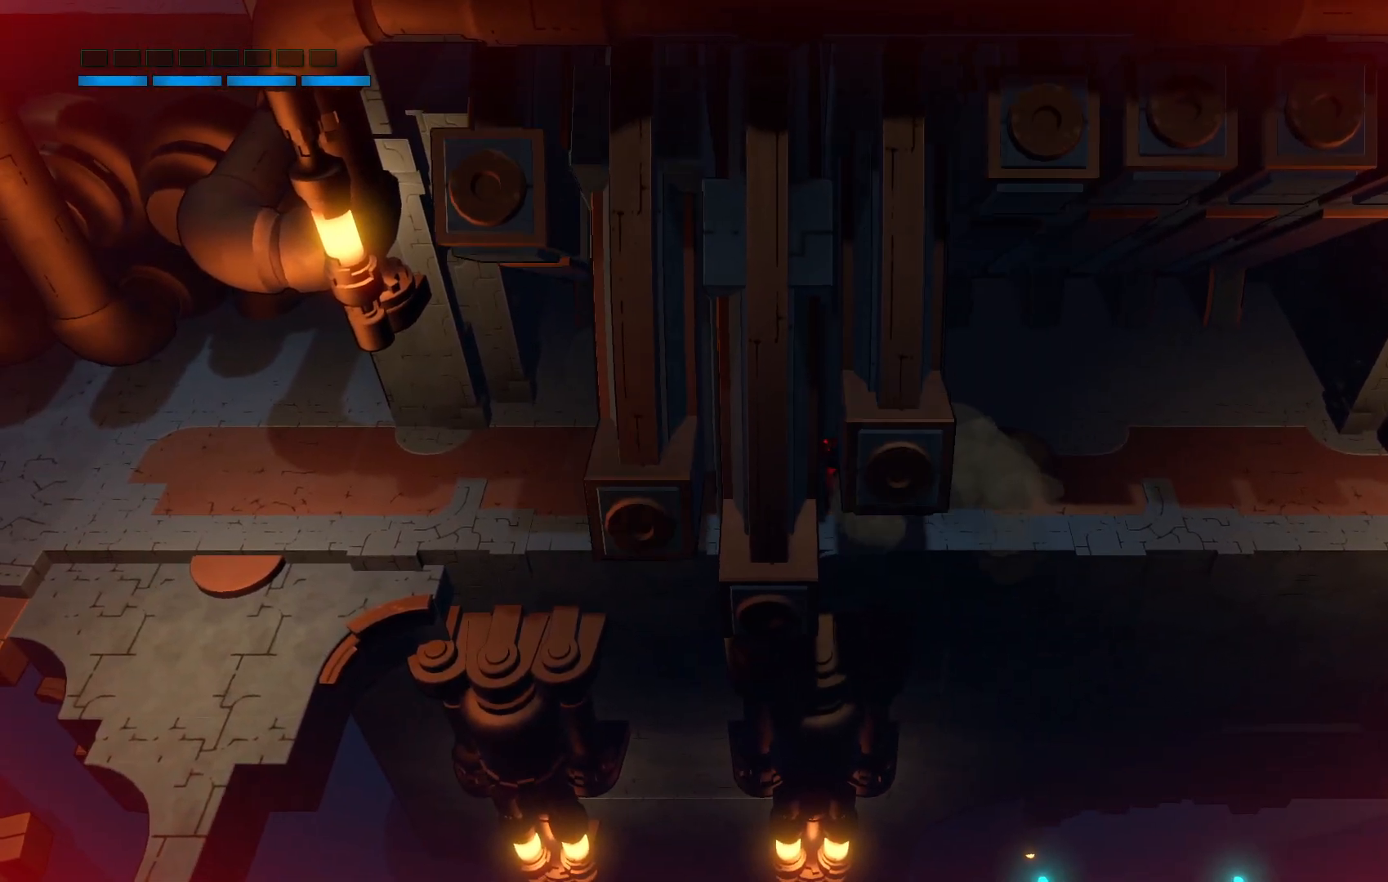
{"buttons": [], "left_stick": "center", "right_stick": "center", "events": []}
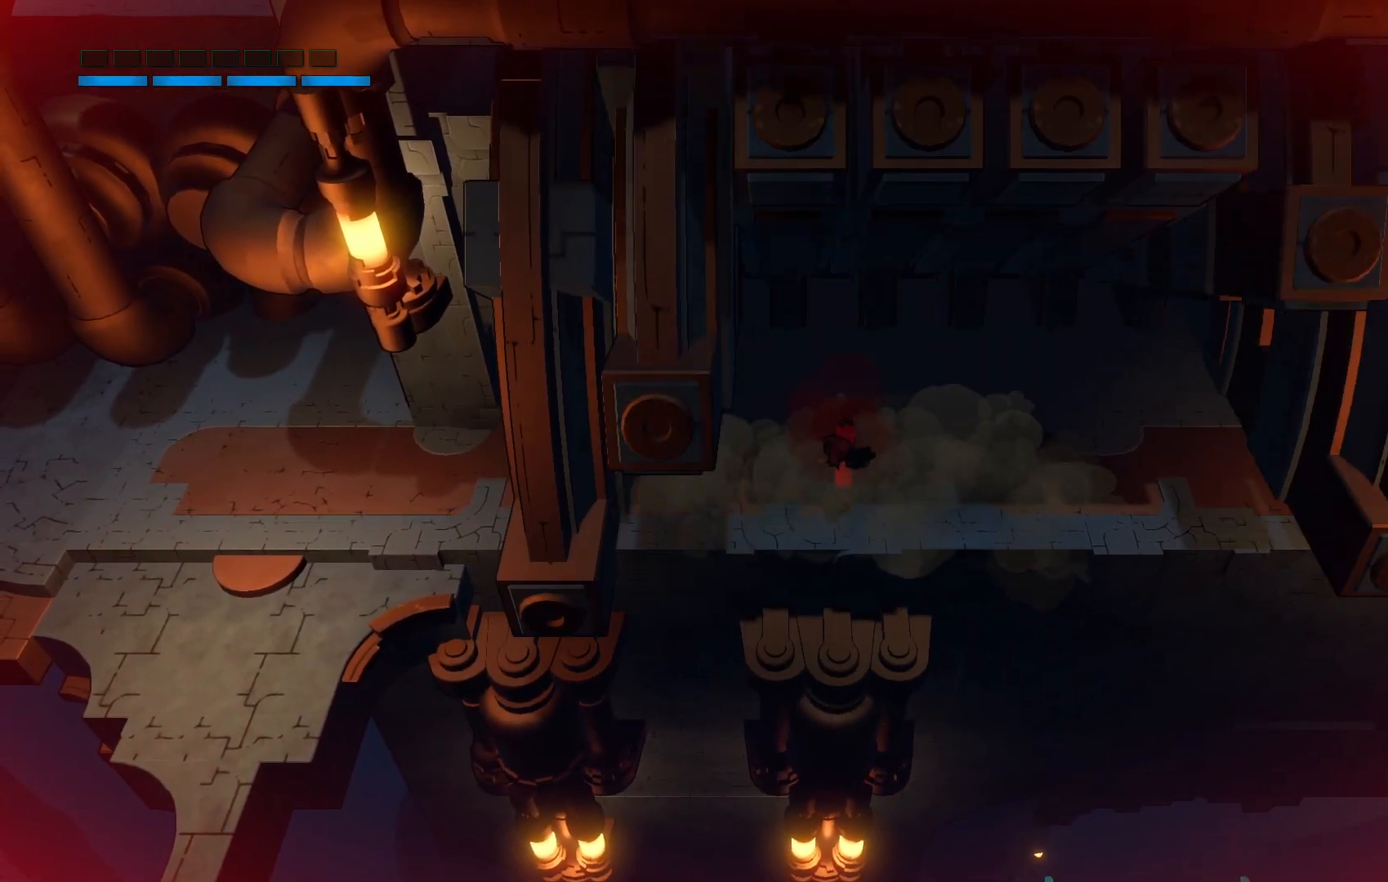
{"buttons": [], "left_stick": "center", "right_stick": "center", "events": []}
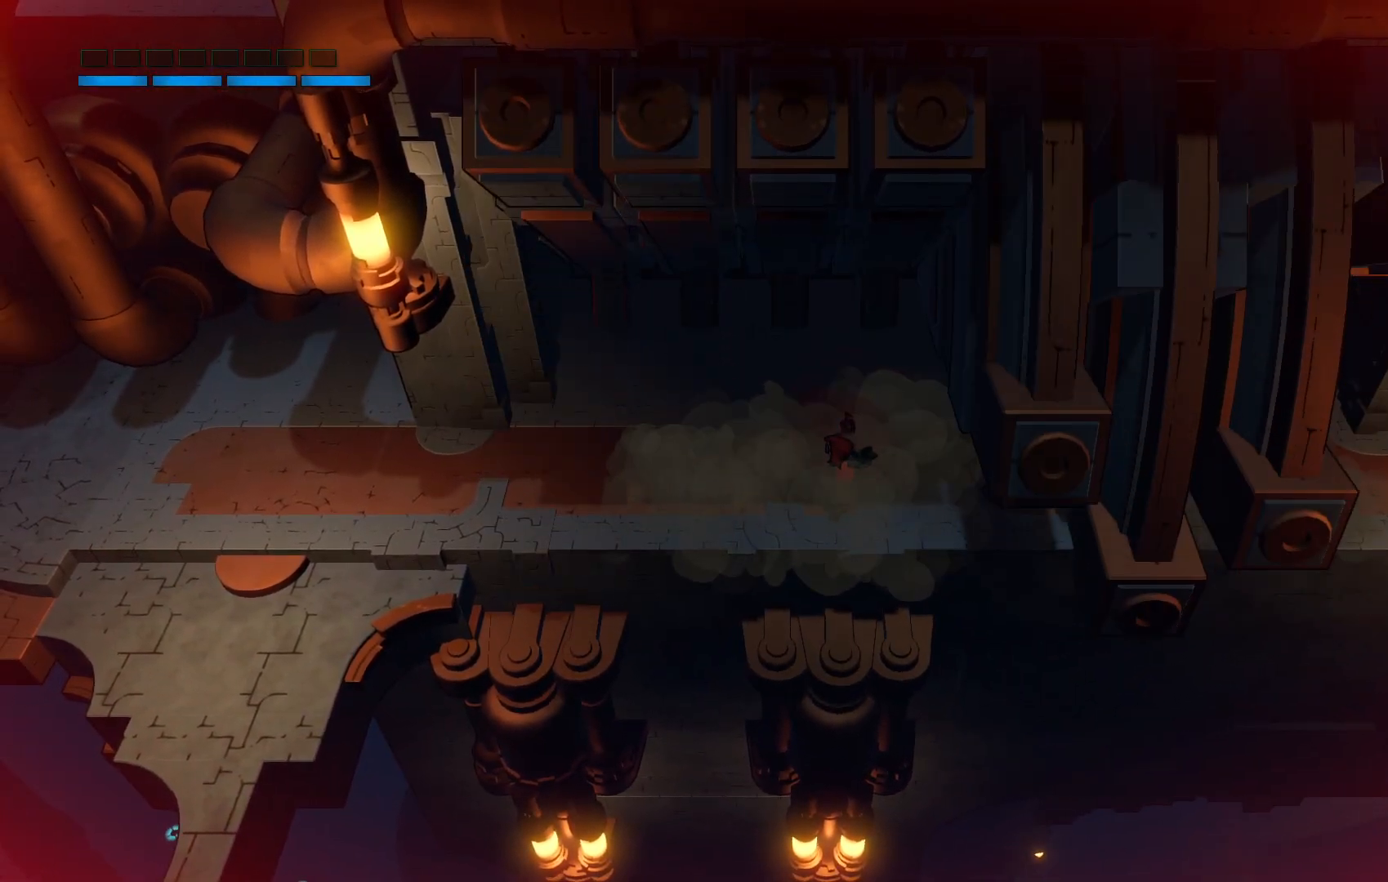
{"buttons": [], "left_stick": "center", "right_stick": "center", "events": []}
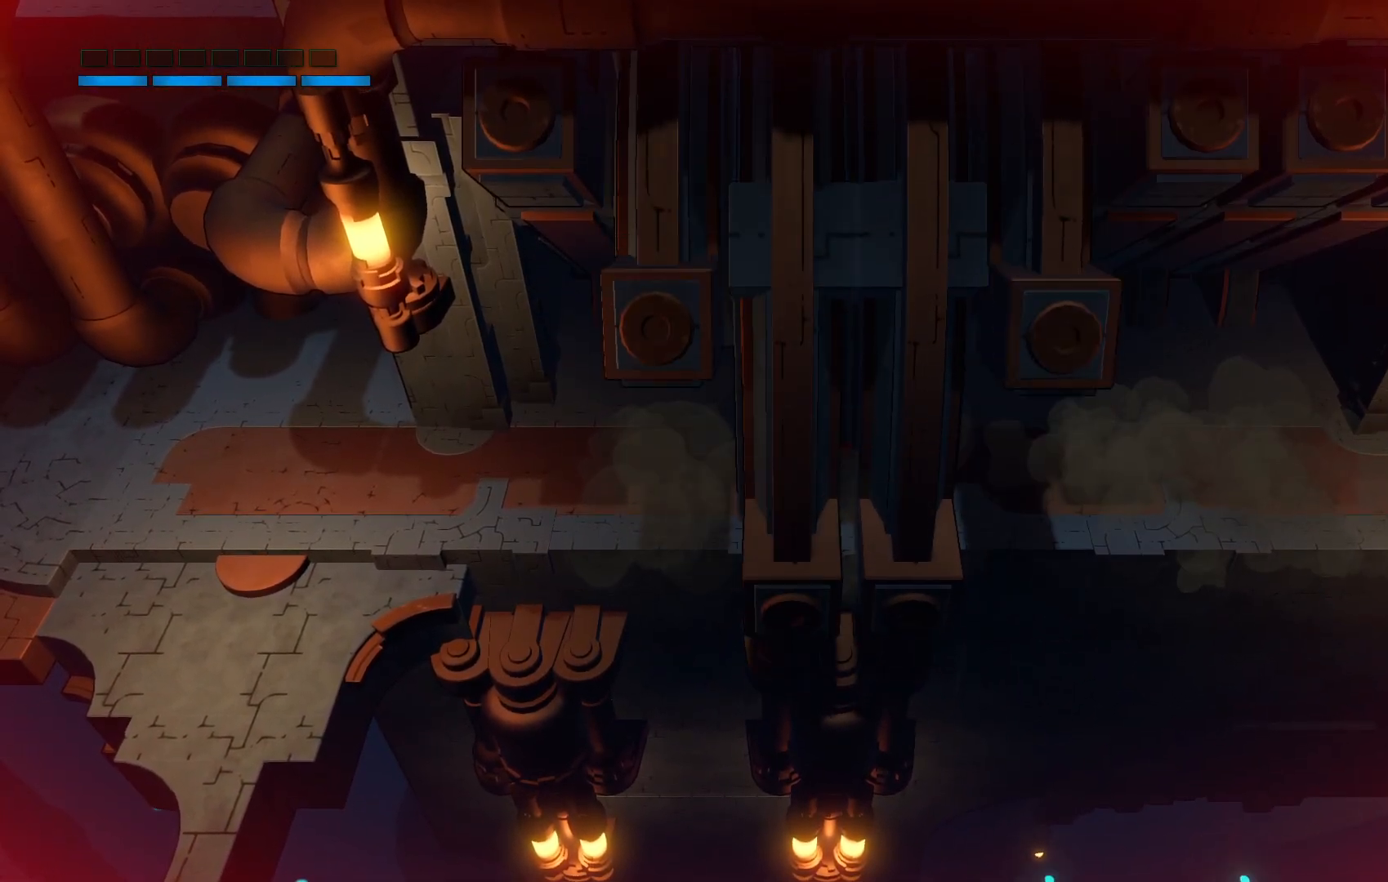
{"buttons": [], "left_stick": "center", "right_stick": "center", "events": []}
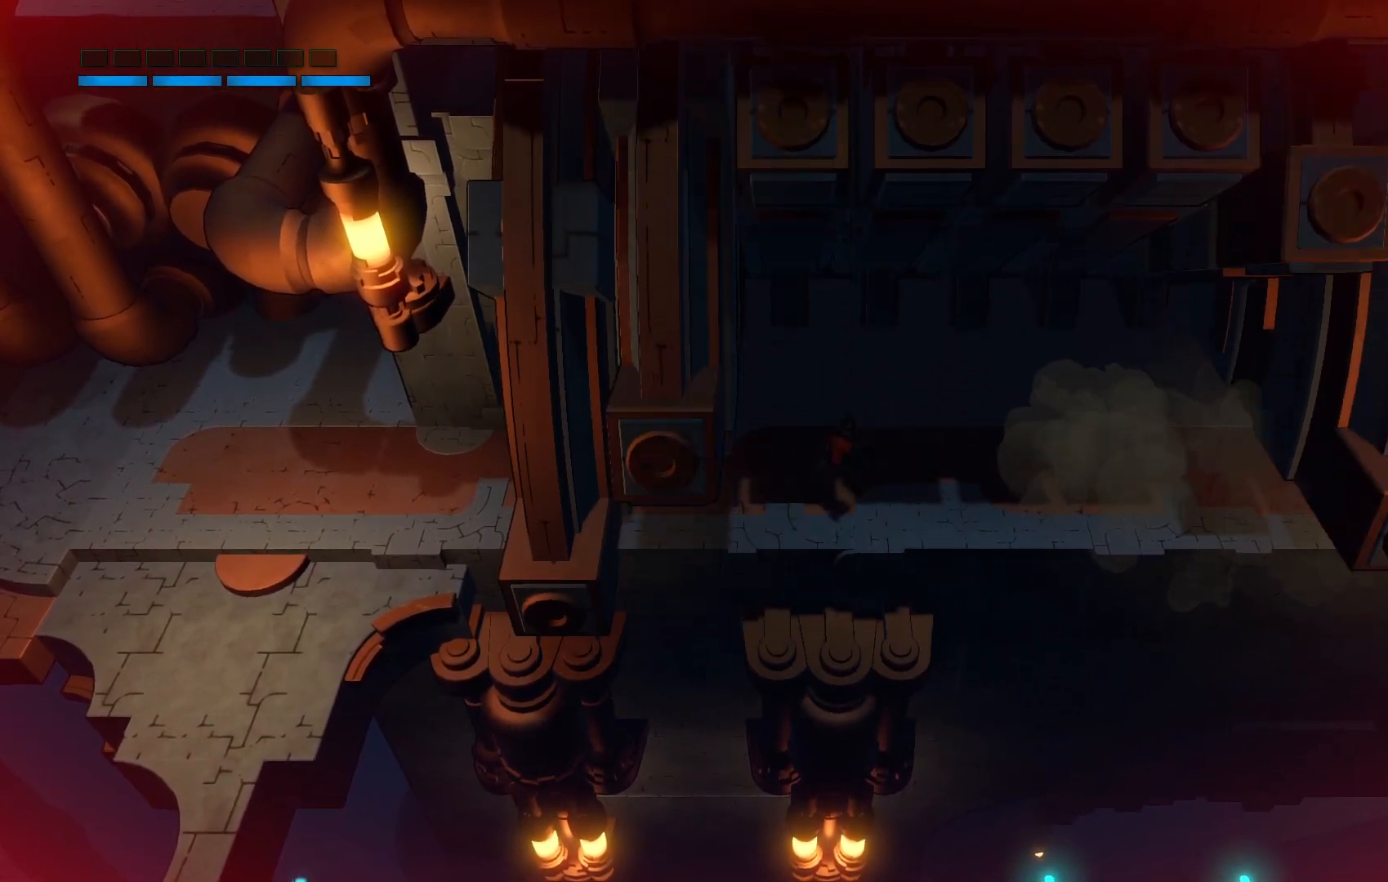
{"buttons": [], "left_stick": "center", "right_stick": "center", "events": []}
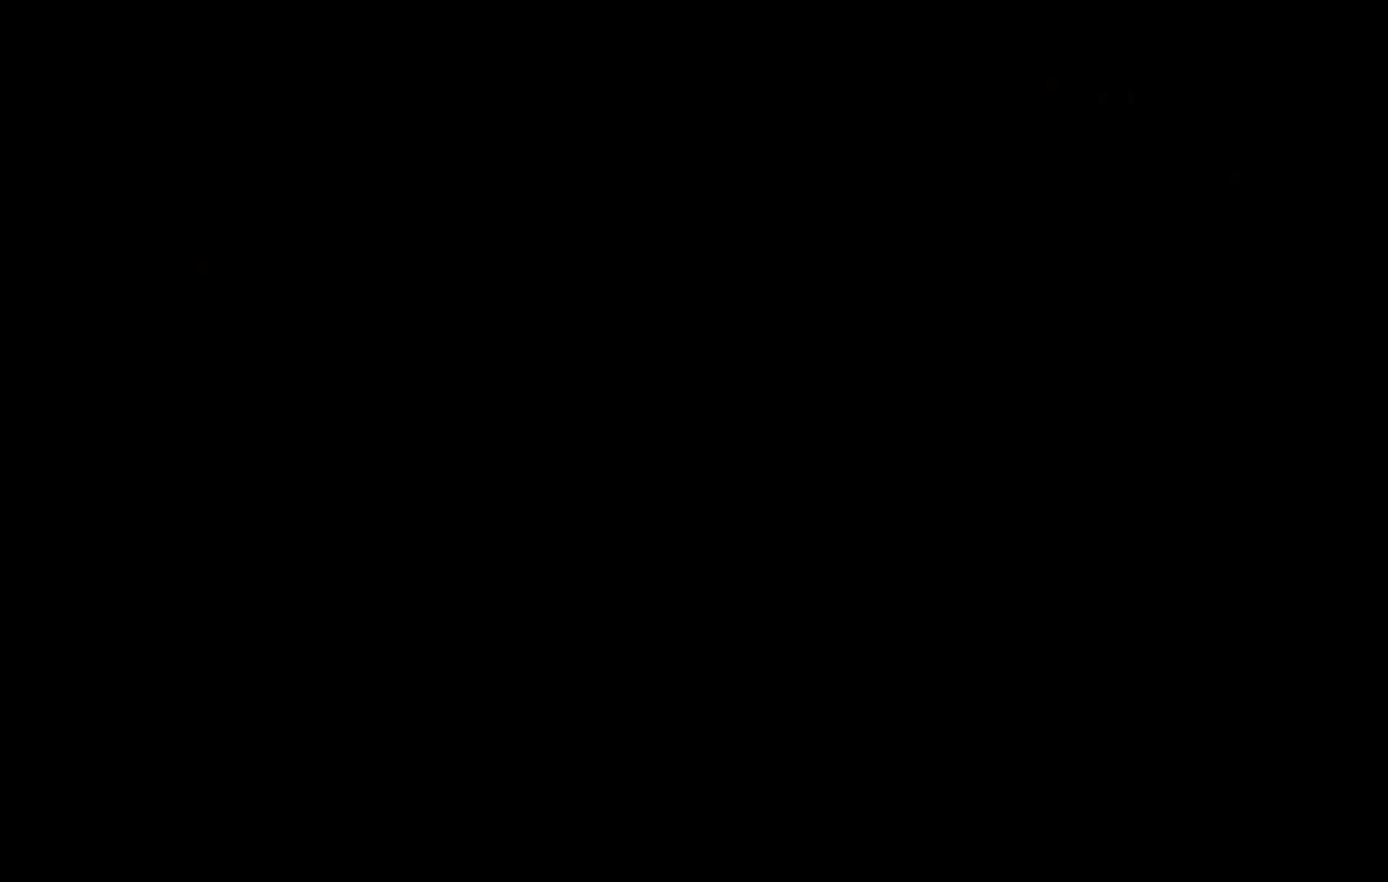
{"buttons": [], "left_stick": "center", "right_stick": "center", "events": []}
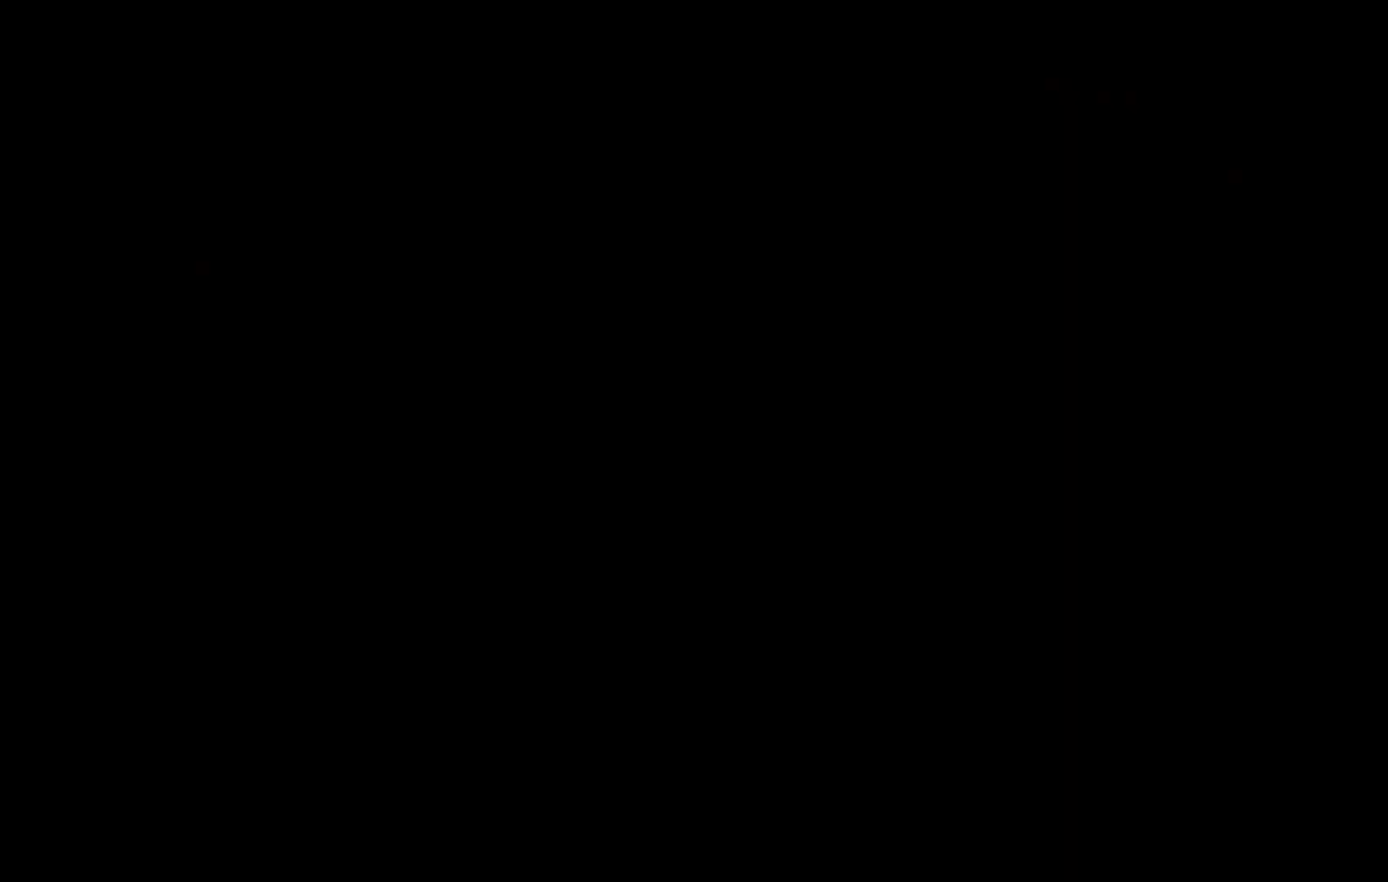
{"buttons": [], "left_stick": "center", "right_stick": "center", "events": []}
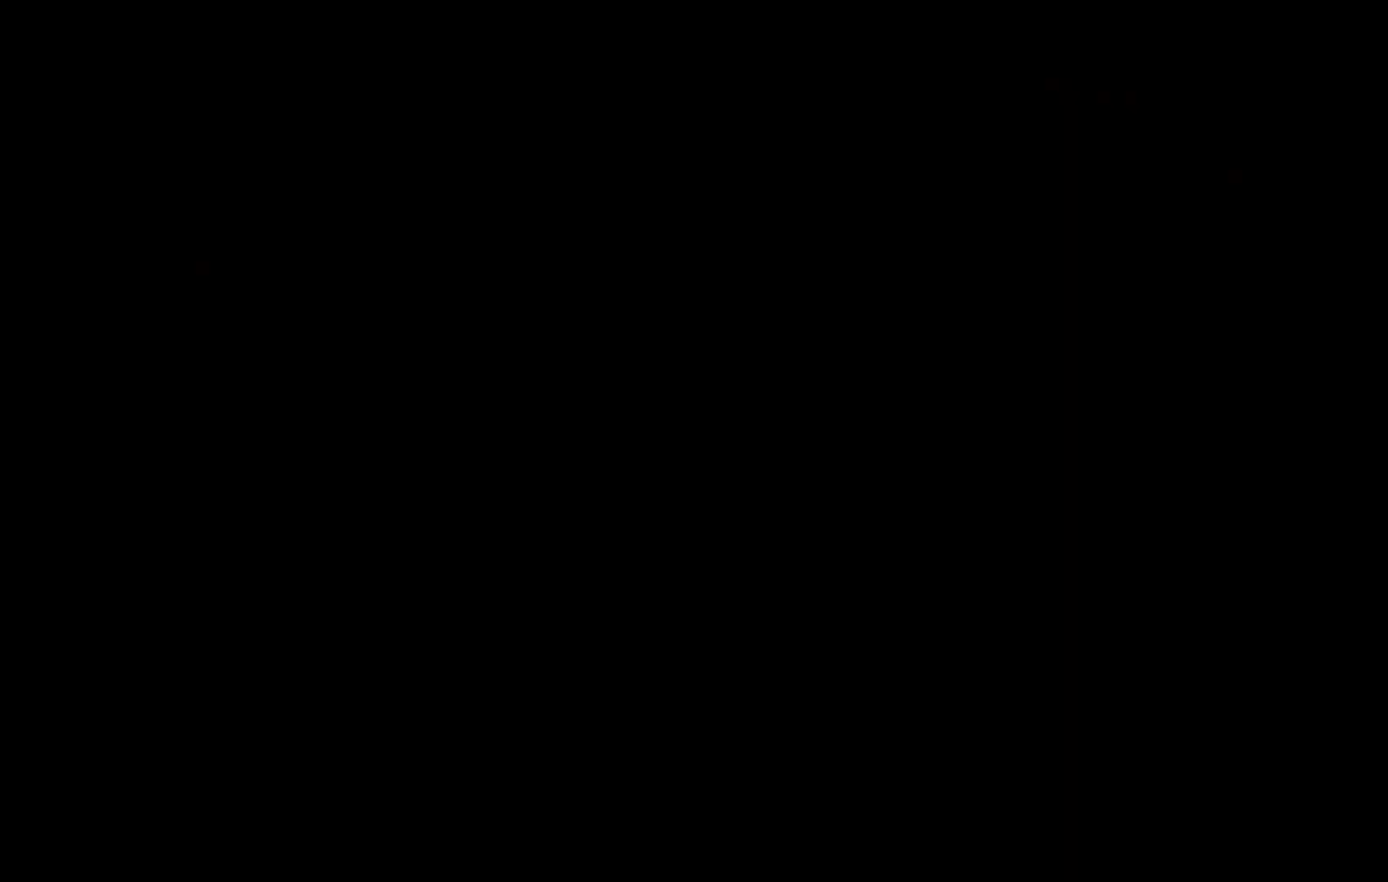
{"buttons": [], "left_stick": "center", "right_stick": "center", "events": []}
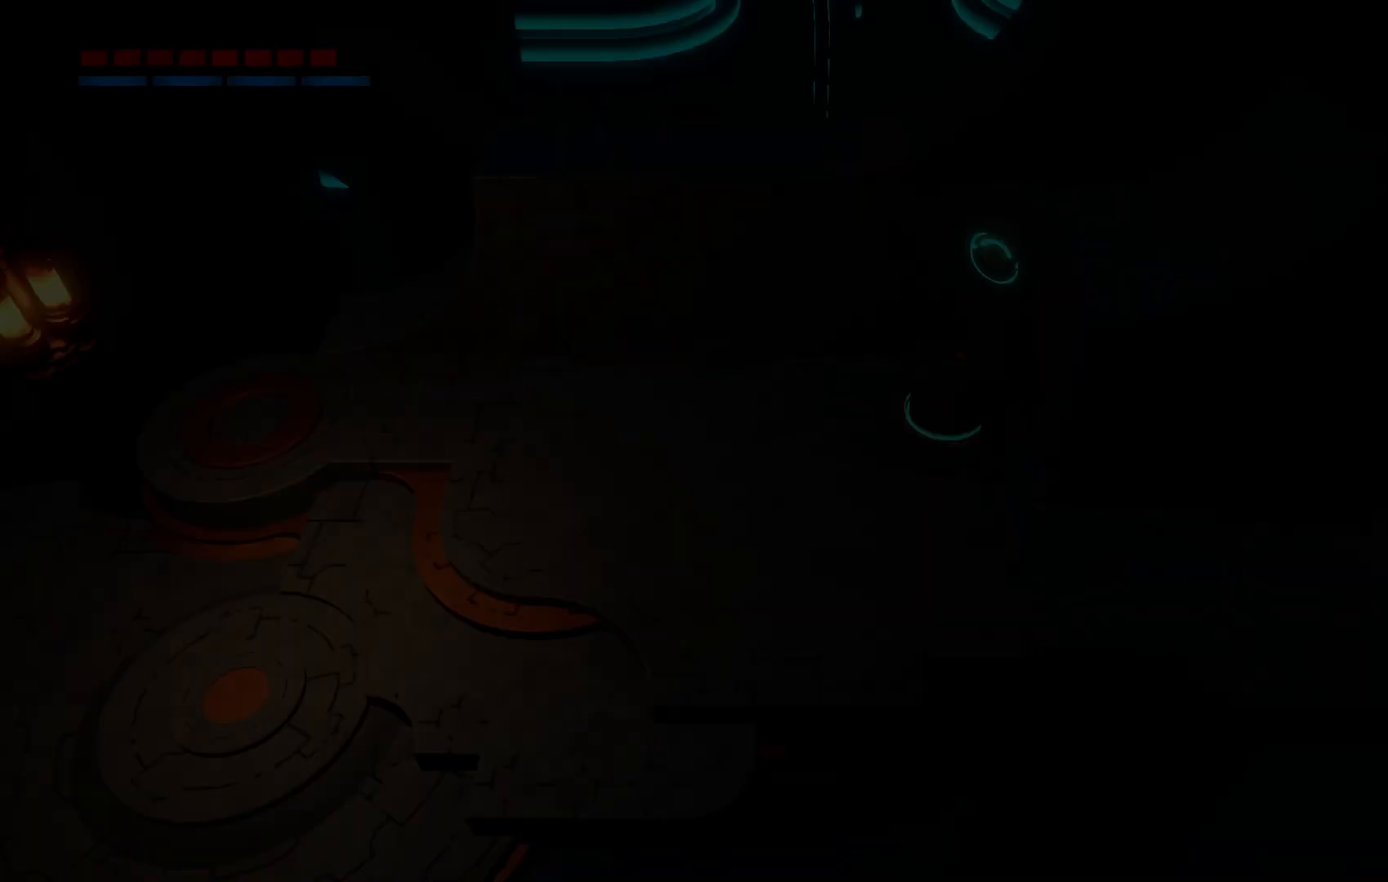
{"buttons": [], "left_stick": "center", "right_stick": "center", "events": []}
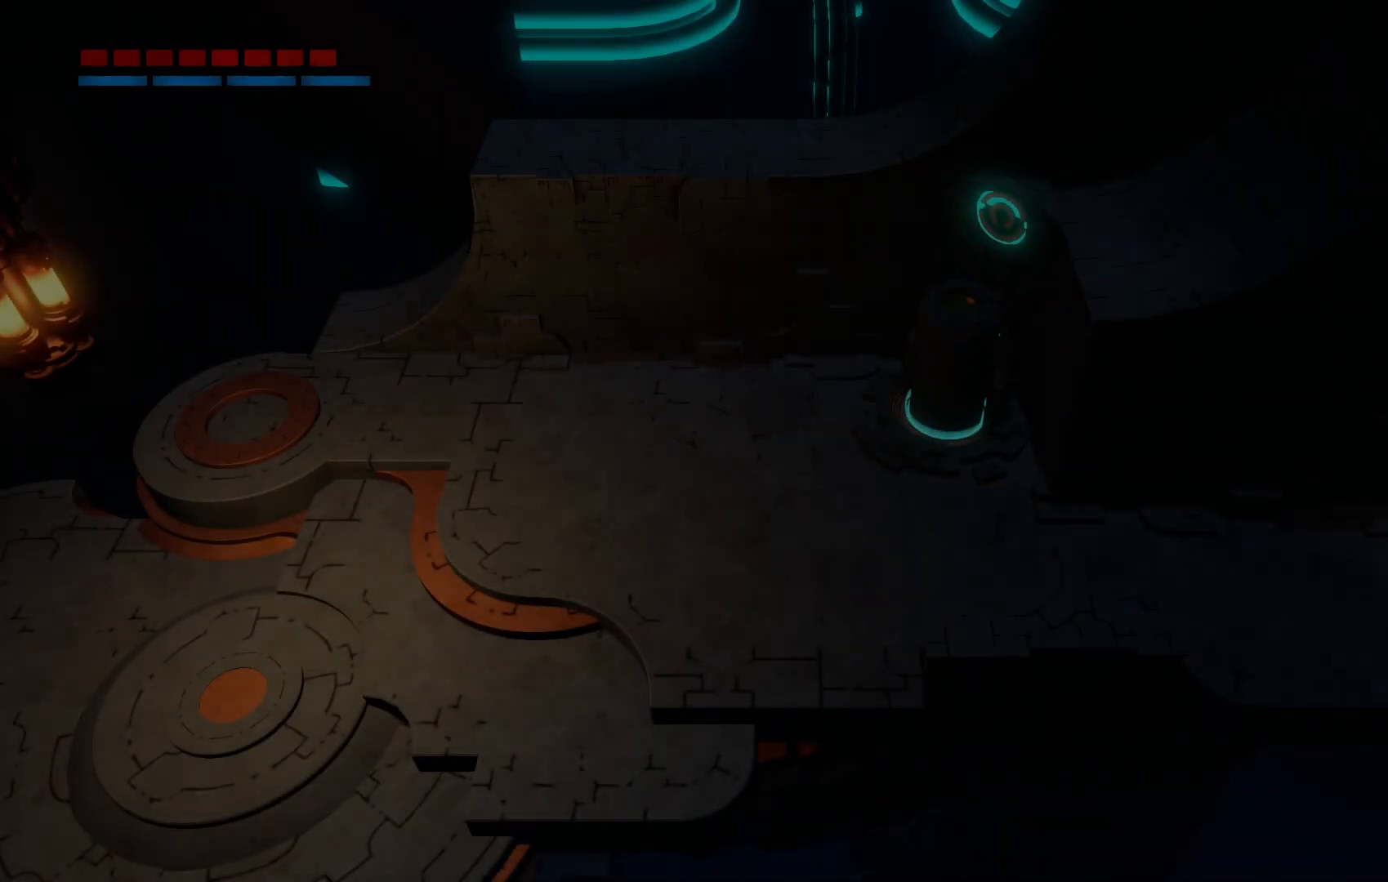
{"buttons": [], "left_stick": "left", "right_stick": "center", "events": [[333, "left_stick", "left"]]}
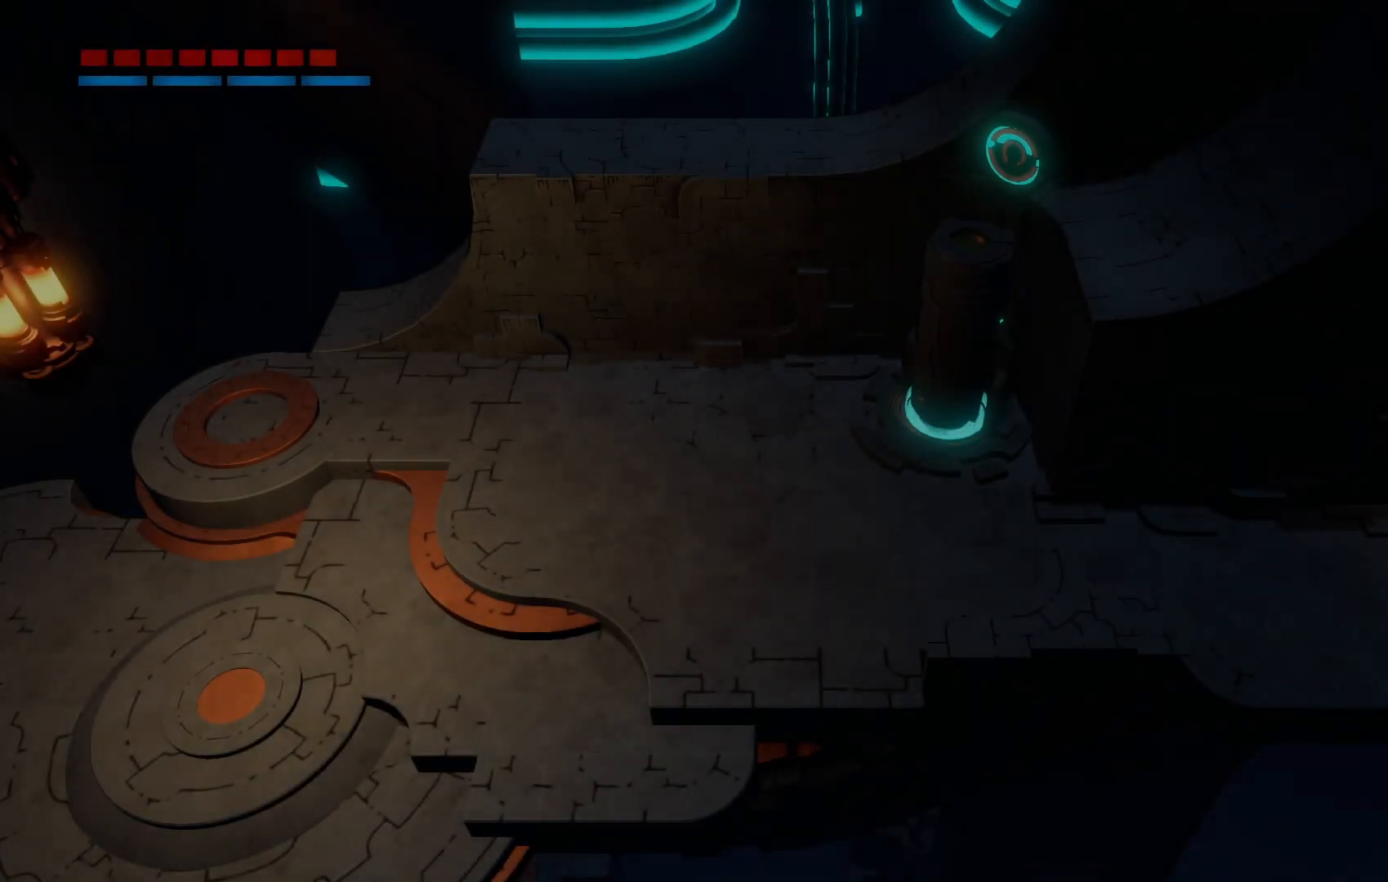
{"buttons": [], "left_stick": "center", "right_stick": "center"}